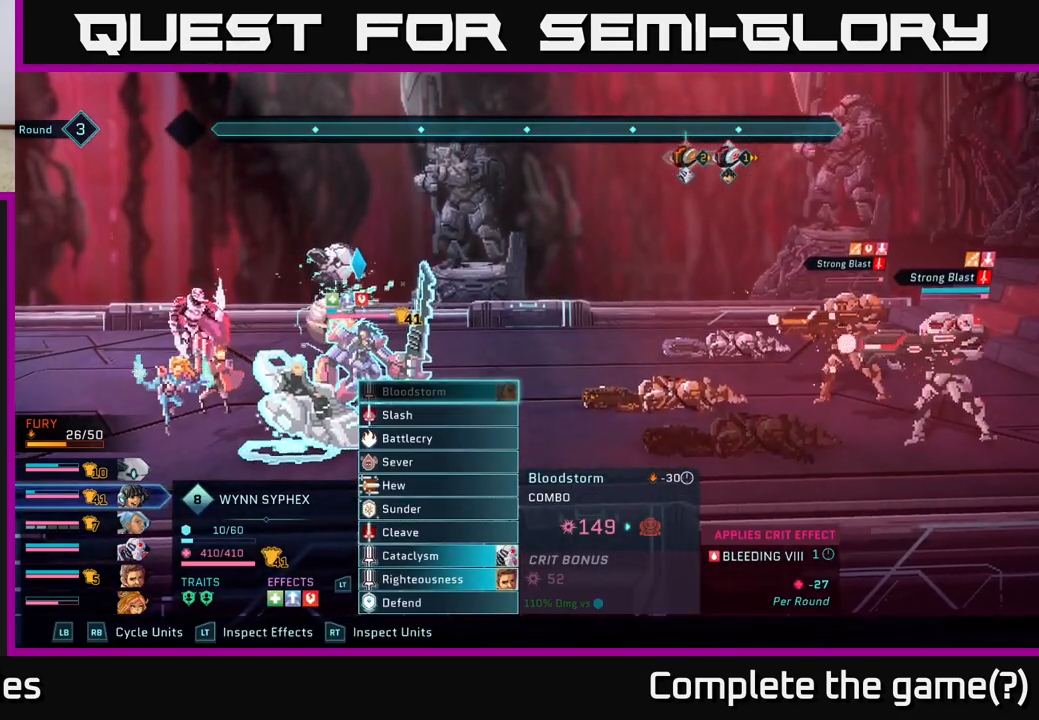
Gameplay with a controller (Xbox layout); each line is a JSON object with the inputs held at the frame after it. "events" lists button and stick changes between this image and that frame as [ms after this image, input, new state], when the widget could be followed in between.
{"buttons": [], "left_stick": "center", "right_stick": "center", "events": [[333, "R1", "down"], [483, "R1", "up"]]}
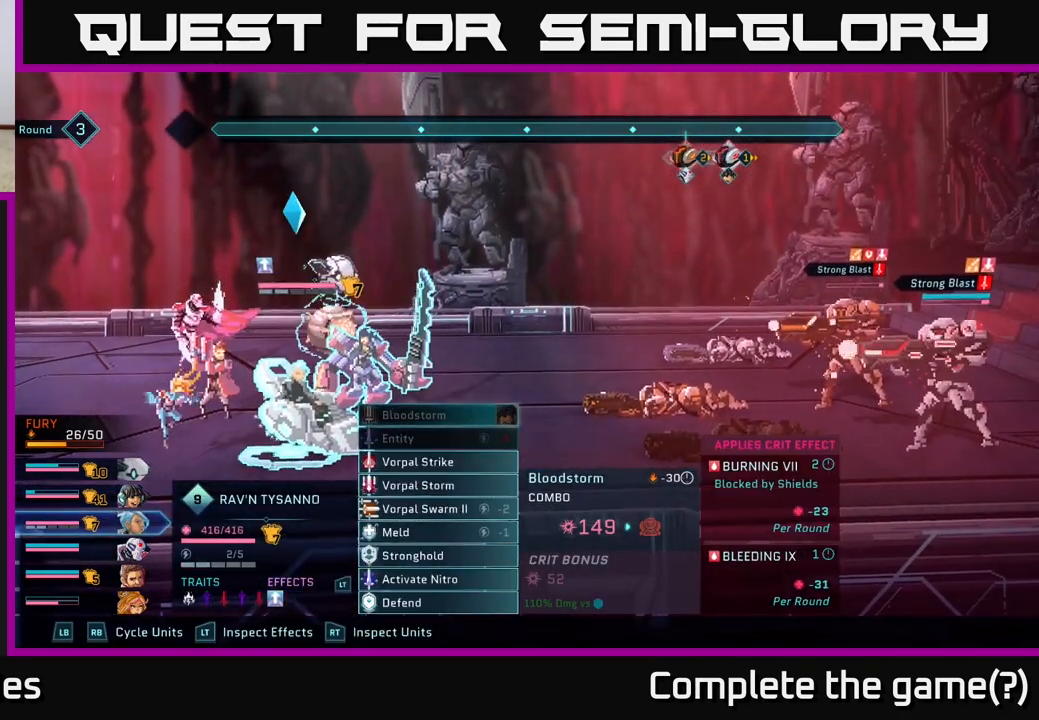
{"buttons": [], "left_stick": "center", "right_stick": "center", "events": [[333, "R1", "down"], [500, "R1", "up"]]}
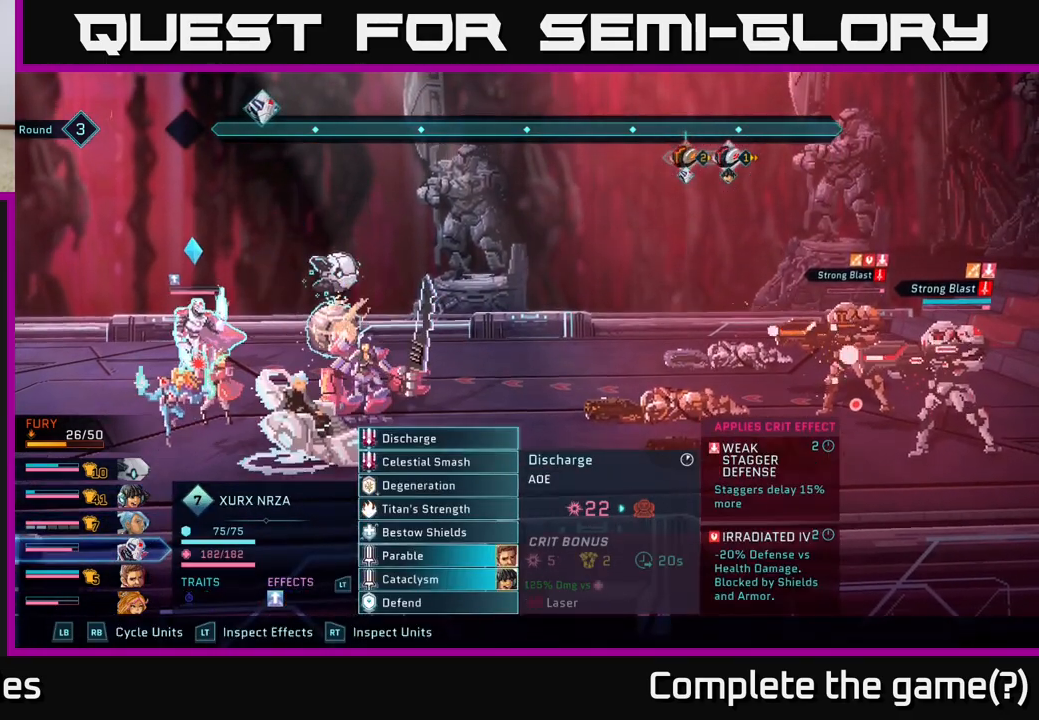
{"buttons": ["L1"], "left_stick": "center", "right_stick": "center", "events": [[433, "L1", "down"]]}
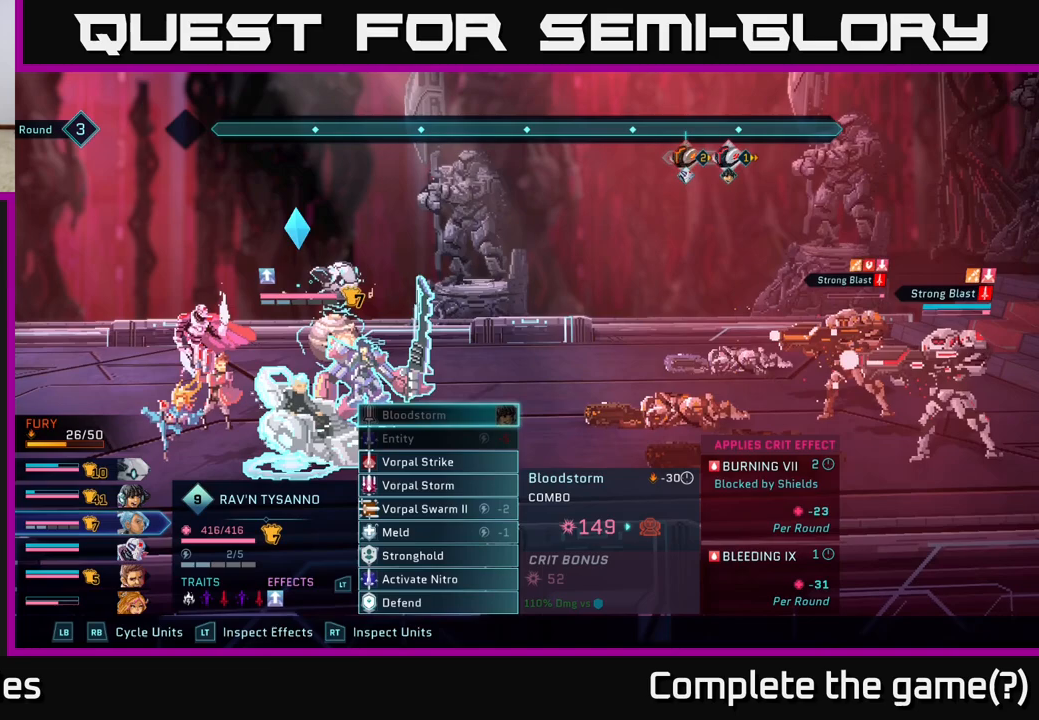
{"buttons": [], "left_stick": "center", "right_stick": "center", "events": [[50, "L1", "up"]]}
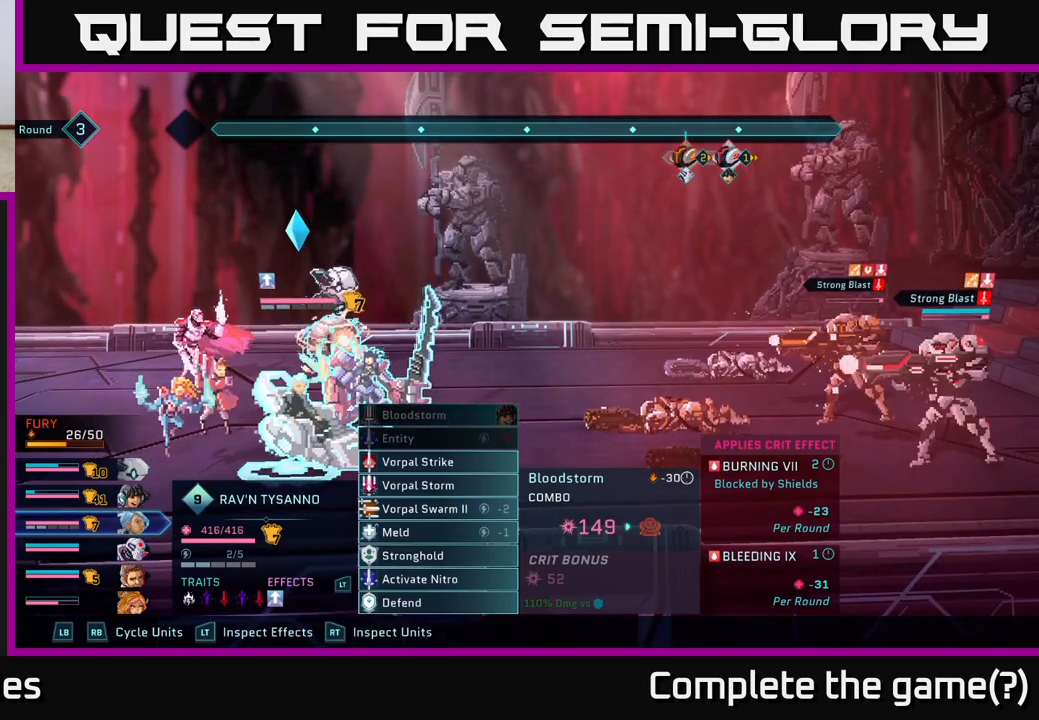
{"buttons": [], "left_stick": "center", "right_stick": "center", "events": []}
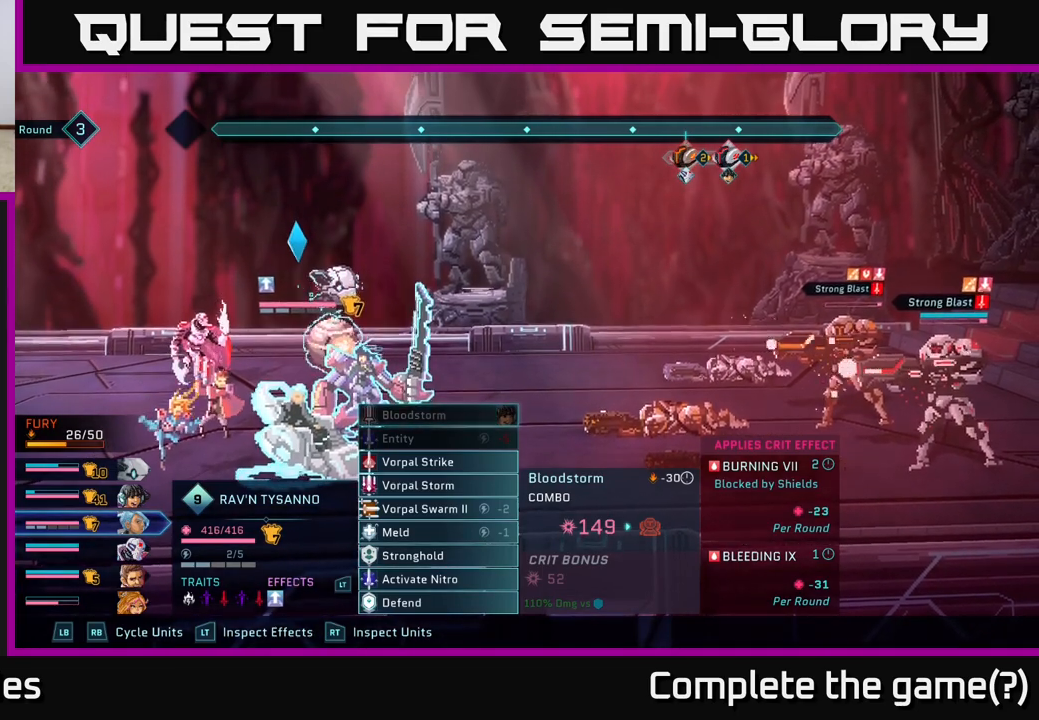
{"buttons": [], "left_stick": "center", "right_stick": "center", "events": []}
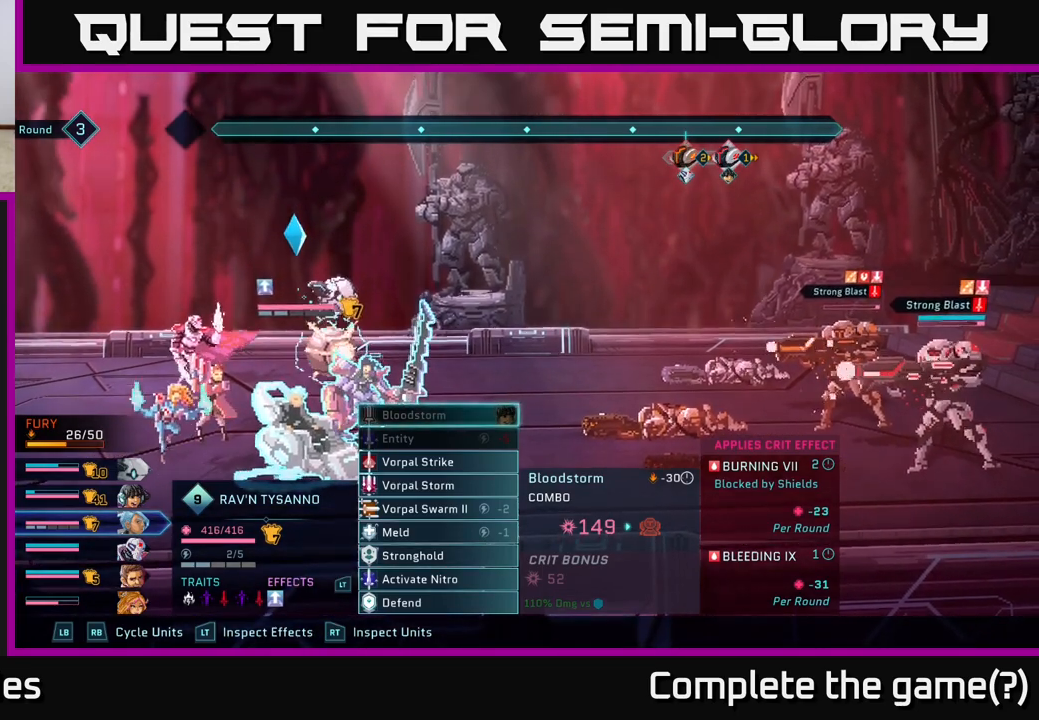
{"buttons": [], "left_stick": "down", "right_stick": "center", "events": [[167, "left_stick", "down"], [383, "left_stick", "center"], [500, "left_stick", "down"]]}
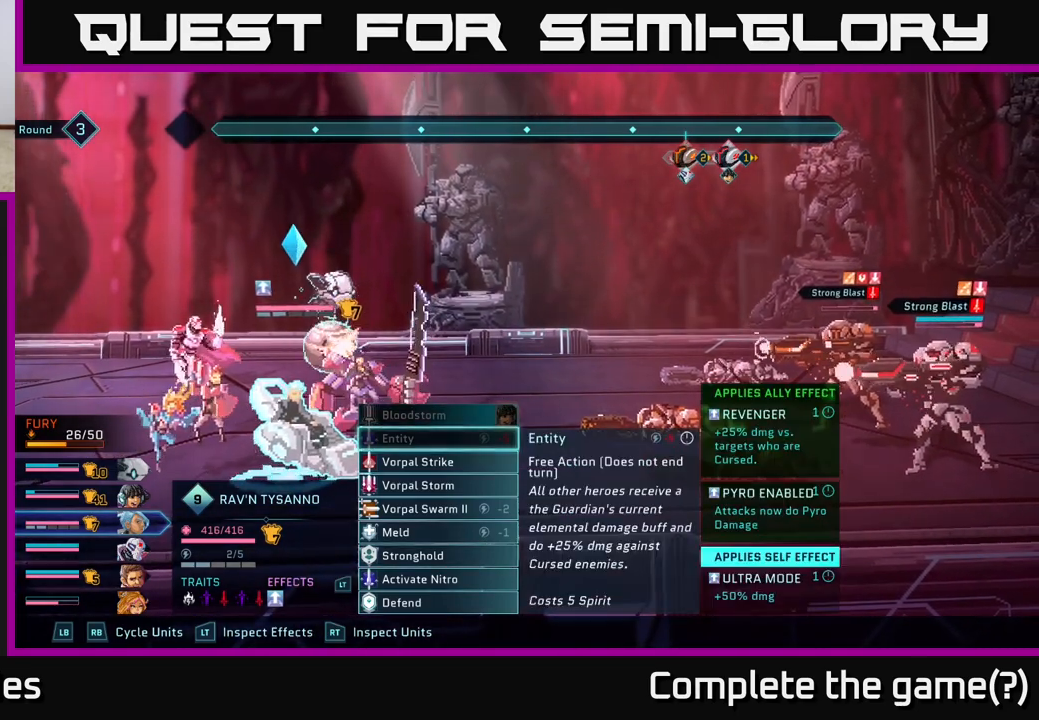
{"buttons": [], "left_stick": "down", "right_stick": "center", "events": [[167, "left_stick", "center"], [350, "left_stick", "down"]]}
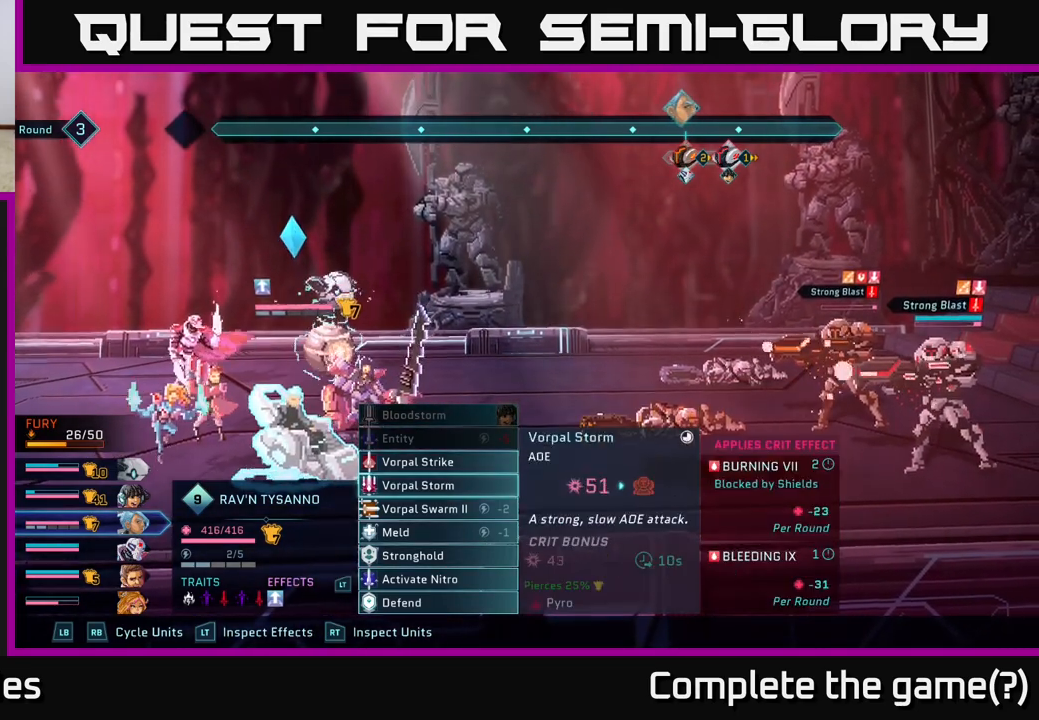
{"buttons": [], "left_stick": "down", "right_stick": "center", "events": [[83, "left_stick", "center"], [500, "left_stick", "down"]]}
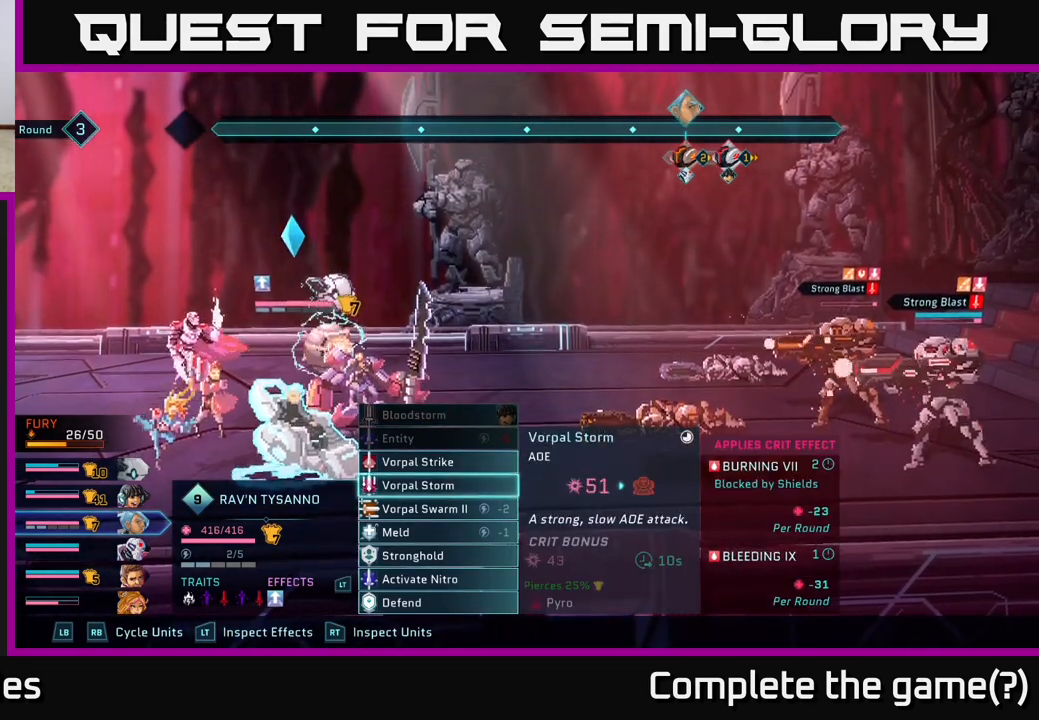
{"buttons": [], "left_stick": "center", "right_stick": "center", "events": [[233, "left_stick", "center"]]}
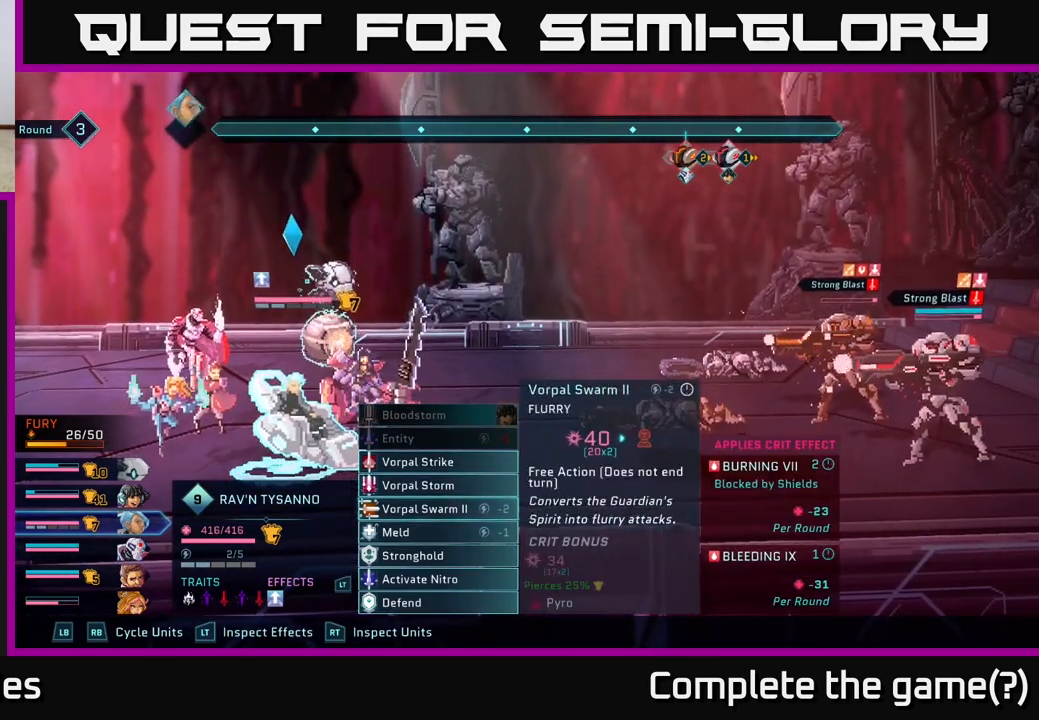
{"buttons": [], "left_stick": "right", "right_stick": "center", "events": [[67, "A", "down"], [167, "A", "up"], [450, "left_stick", "right"]]}
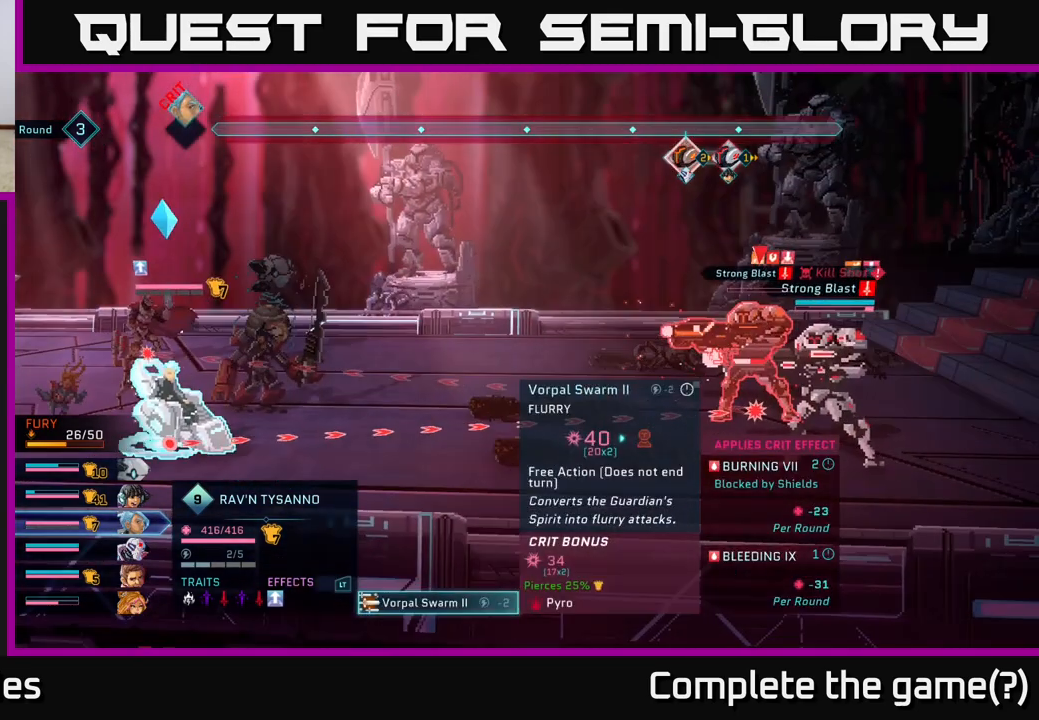
{"buttons": [], "left_stick": "down", "right_stick": "center", "events": [[150, "left_stick", "center"], [333, "left_stick", "down-right"], [400, "left_stick", "down"]]}
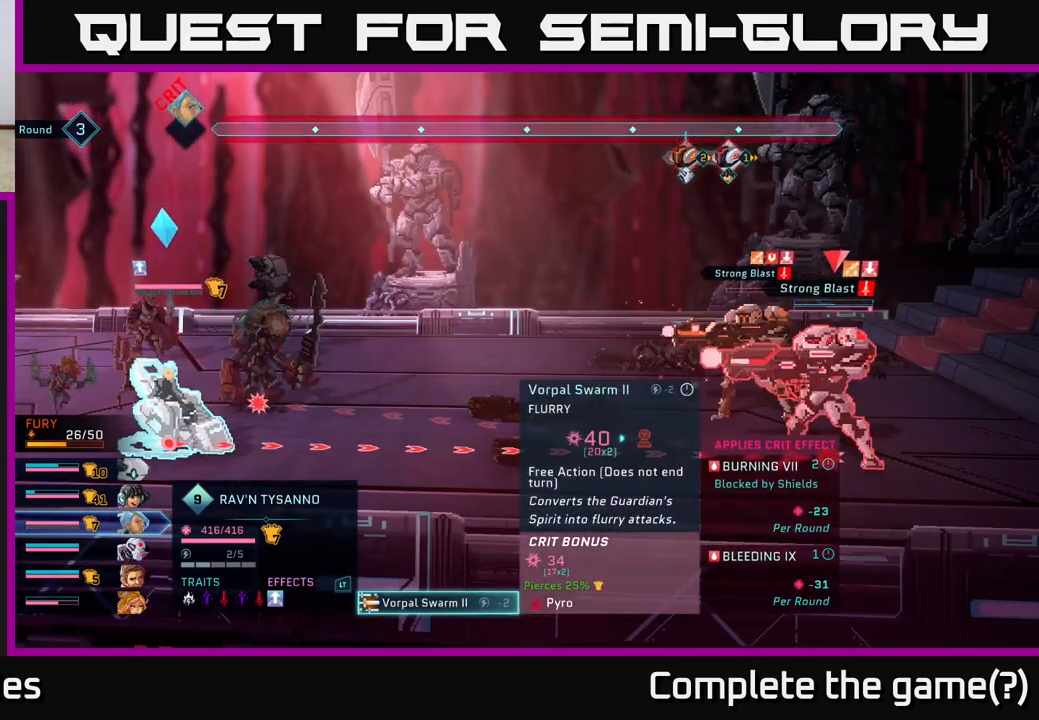
{"buttons": [], "left_stick": "up", "right_stick": "center", "events": [[50, "left_stick", "center"], [383, "left_stick", "up"]]}
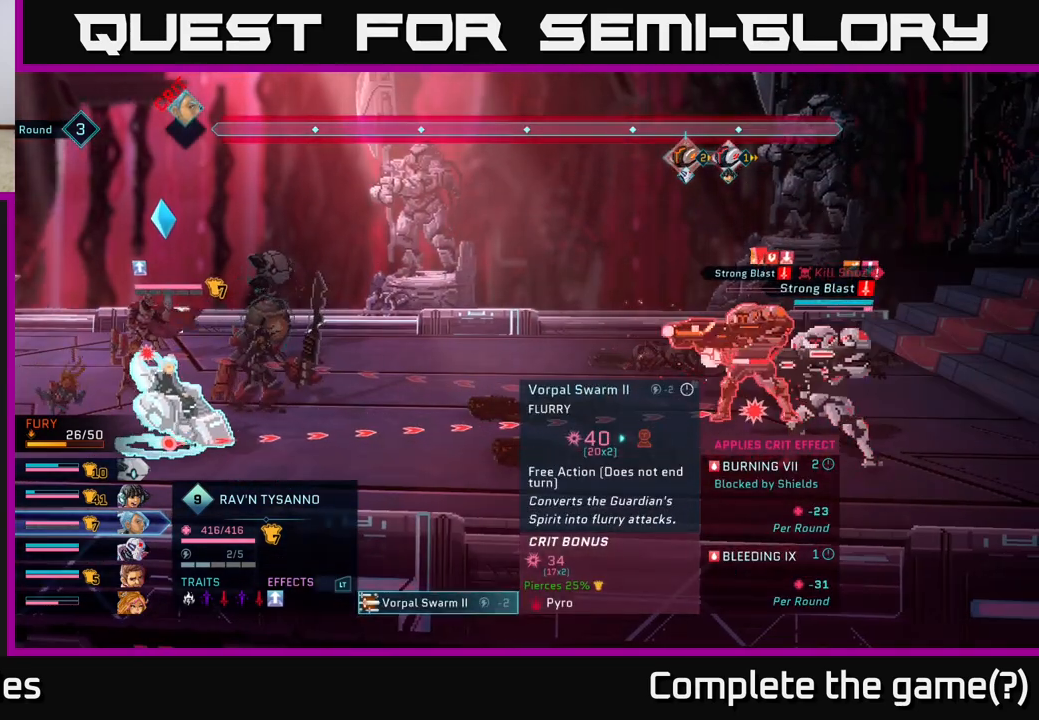
{"buttons": [], "left_stick": "down-right", "right_stick": "center", "events": [[83, "left_stick", "center"], [367, "left_stick", "down-right"]]}
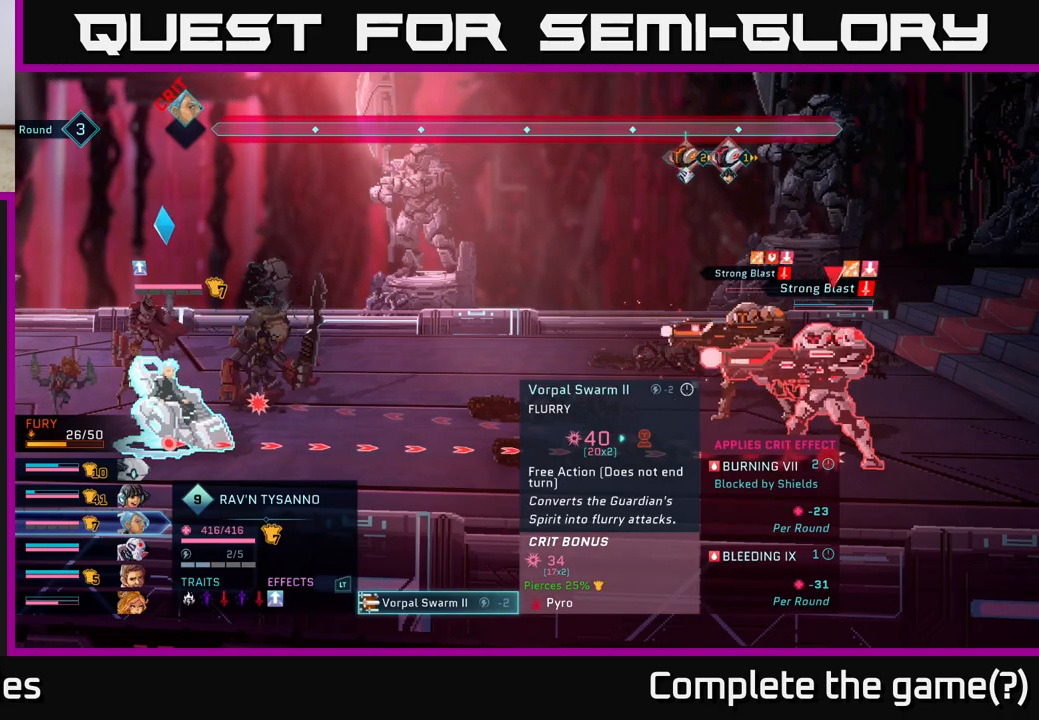
{"buttons": [], "left_stick": "up", "right_stick": "center", "events": [[100, "left_stick", "center"], [367, "left_stick", "up"]]}
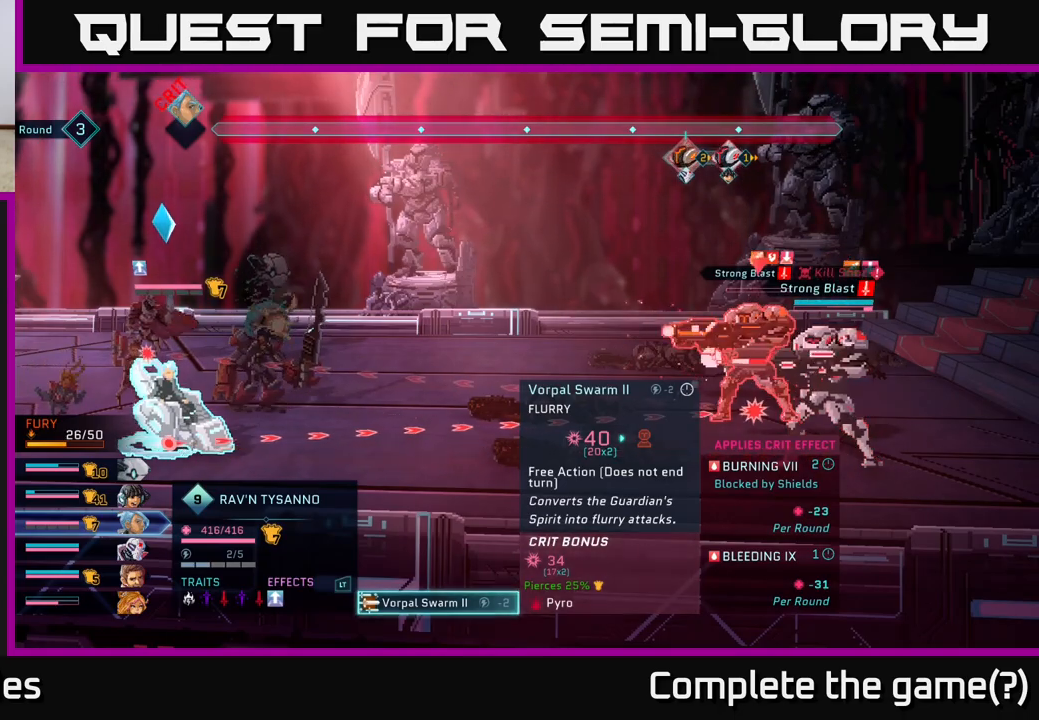
{"buttons": [], "left_stick": "center", "right_stick": "center", "events": [[67, "left_stick", "center"], [183, "left_stick", "down-right"], [417, "left_stick", "center"]]}
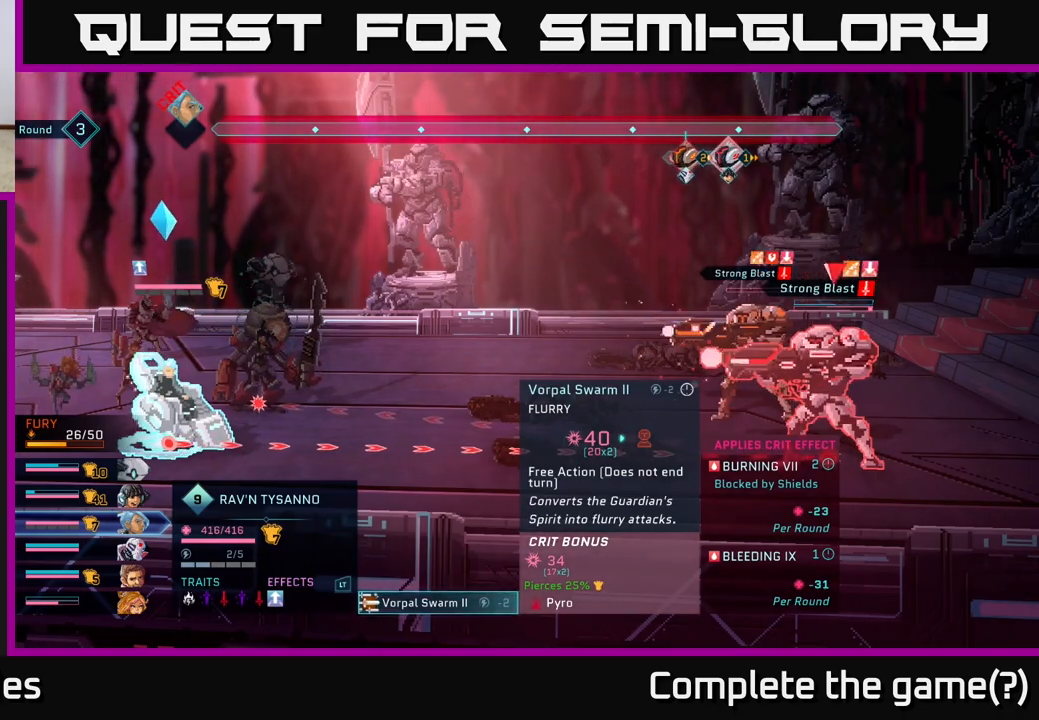
{"buttons": [], "left_stick": "center", "right_stick": "center", "events": [[333, "A", "down"], [483, "A", "up"]]}